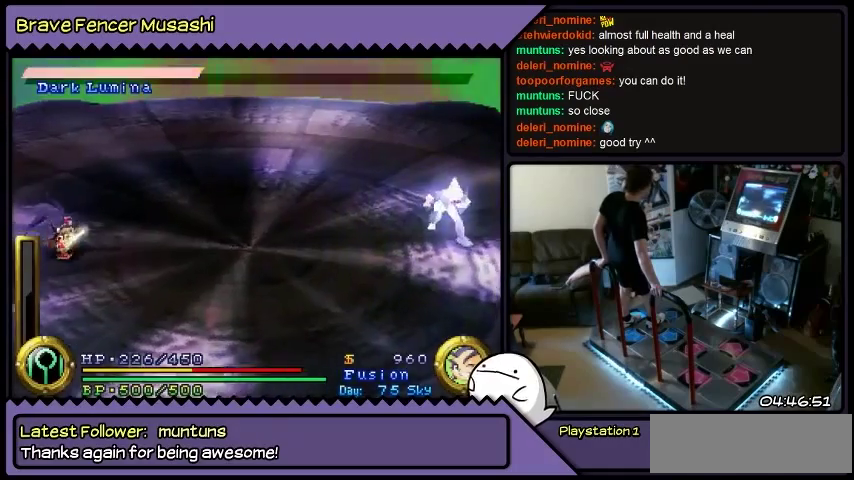
Gameplay with a controller (PlayStation layout); each line is a JSON object with the inputs held at the frame after it. "events" lists button and stick changes between this image and that frame as [ms after this image, input, new state], when the widget could be followed in between. Not read: CIRCLE CROSS L1 L2 L3 R1 R2 R3 SELECT SQUARE START TRIANGLE keyboard_mouse.
{"buttons": ["DPAD_RIGHT"], "events": []}
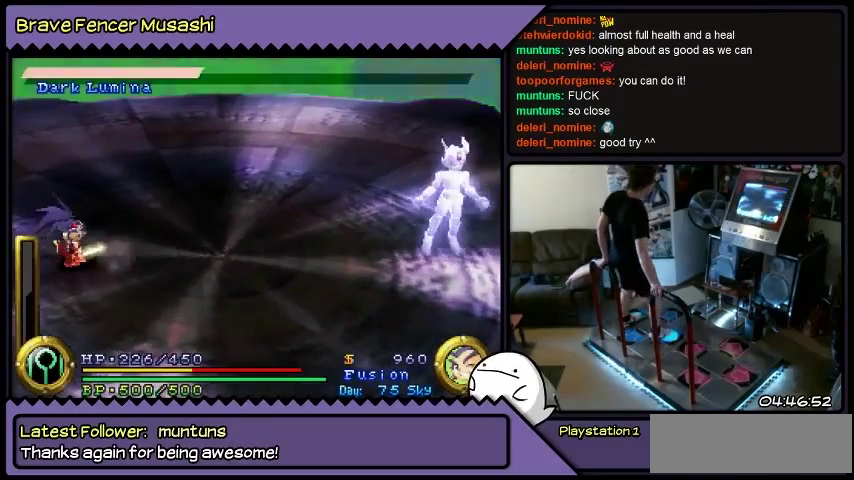
{"buttons": [], "events": [[301, "DPAD_RIGHT", "up"]]}
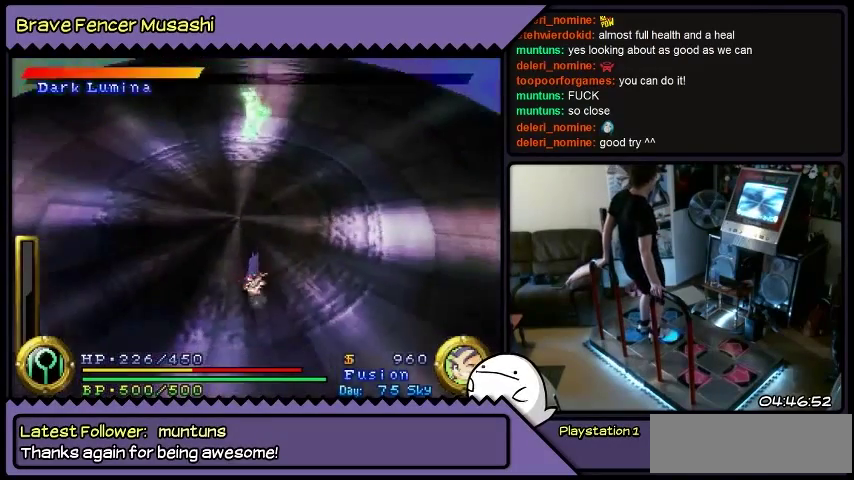
{"buttons": ["DPAD_DOWN"], "events": [[234, "DPAD_DOWN", "down"]]}
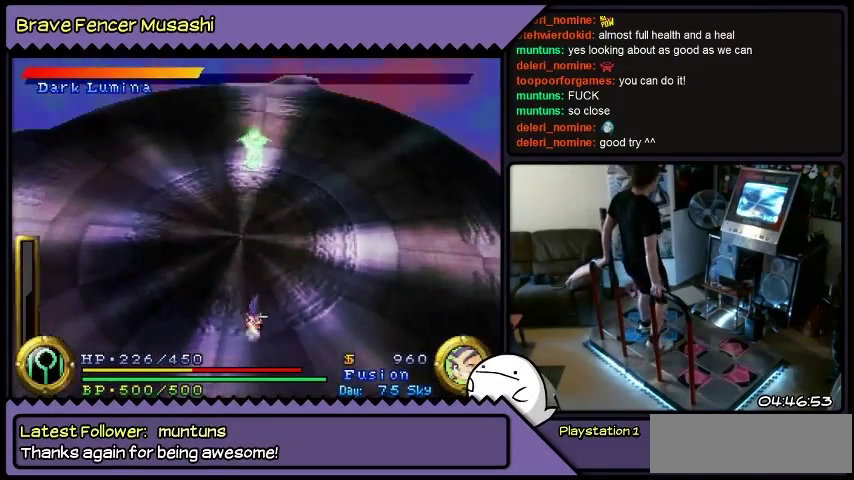
{"buttons": [], "events": [[368, "DPAD_DOWN", "up"]]}
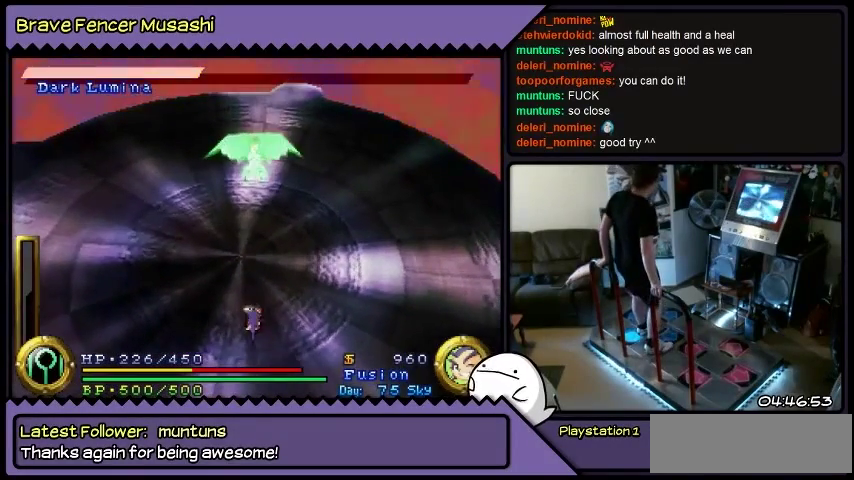
{"buttons": ["DPAD_UP"], "events": [[67, "DPAD_UP", "down"]]}
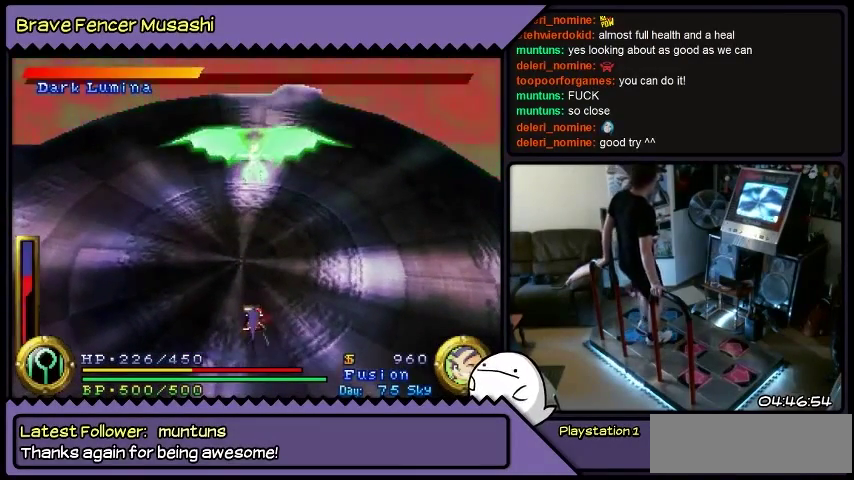
{"buttons": [], "events": [[167, "DPAD_UP", "up"]]}
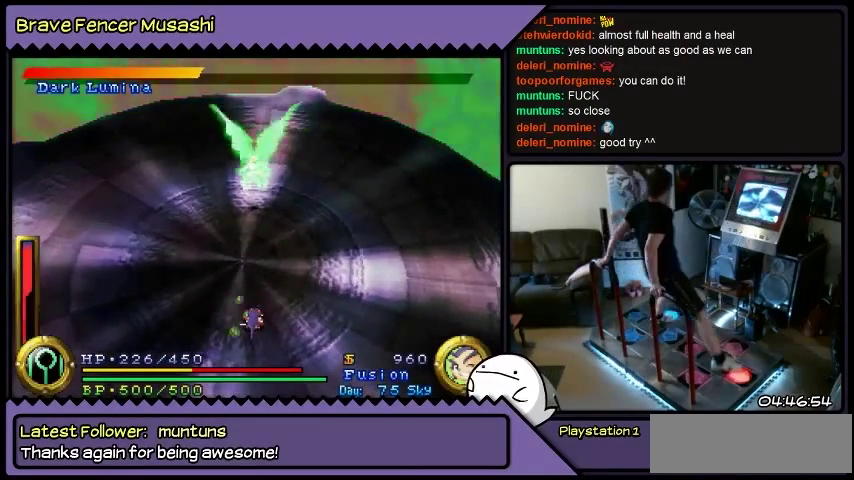
{"buttons": [], "events": []}
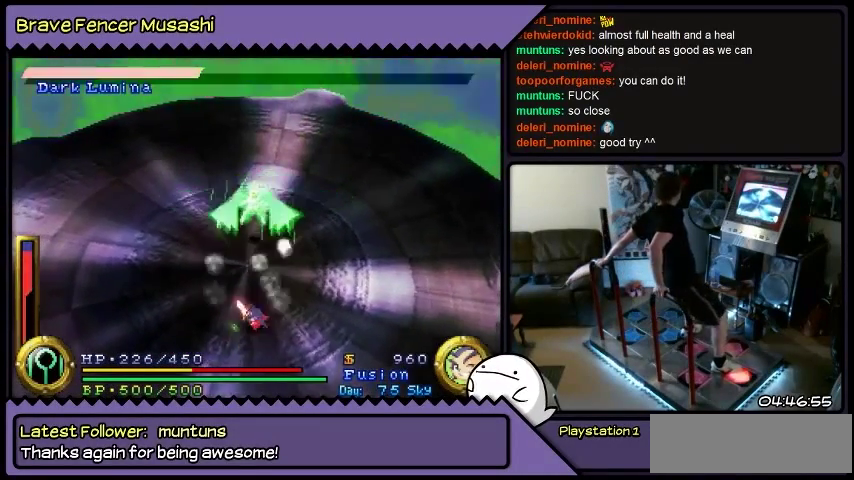
{"buttons": [], "events": []}
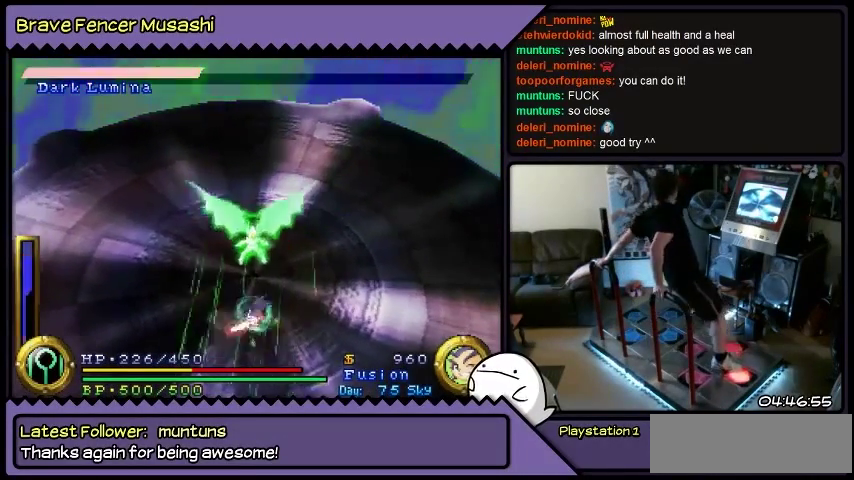
{"buttons": ["DPAD_DOWN"], "events": [[33, "DPAD_UP", "down"], [67, "DPAD_UP", "up"], [434, "DPAD_DOWN", "down"]]}
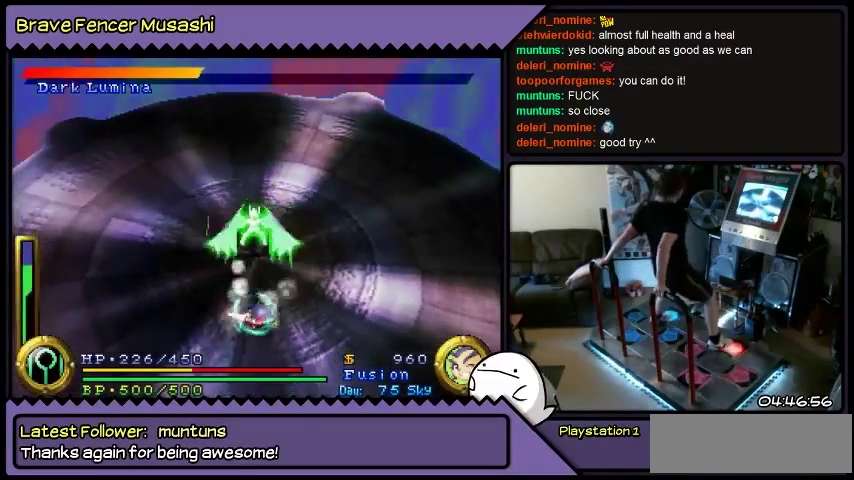
{"buttons": [], "events": [[234, "DPAD_DOWN", "up"]]}
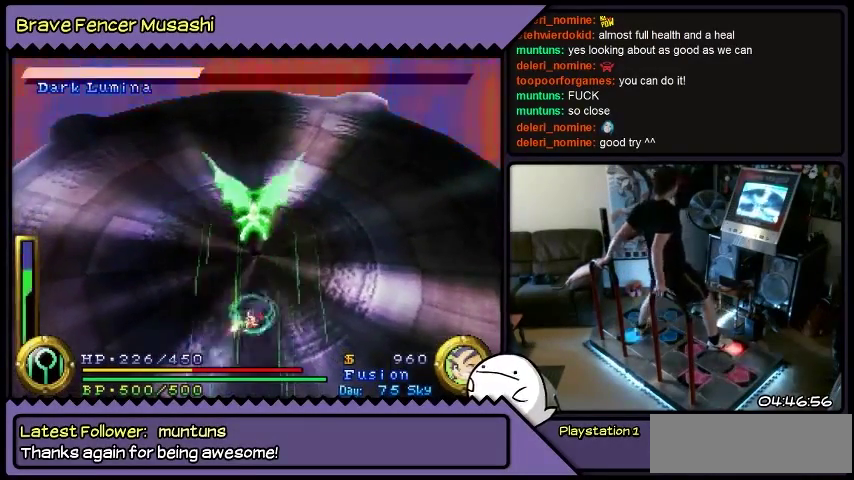
{"buttons": ["DPAD_UP"], "events": [[467, "DPAD_UP", "down"]]}
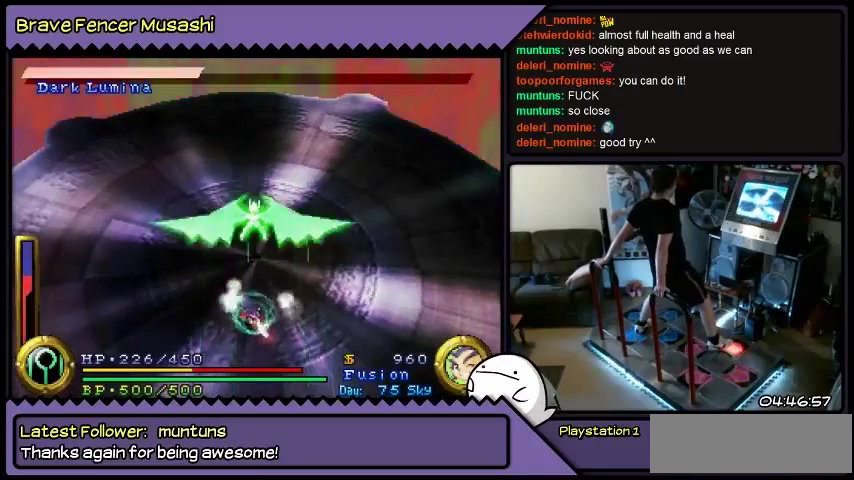
{"buttons": [], "events": [[234, "DPAD_UP", "up"]]}
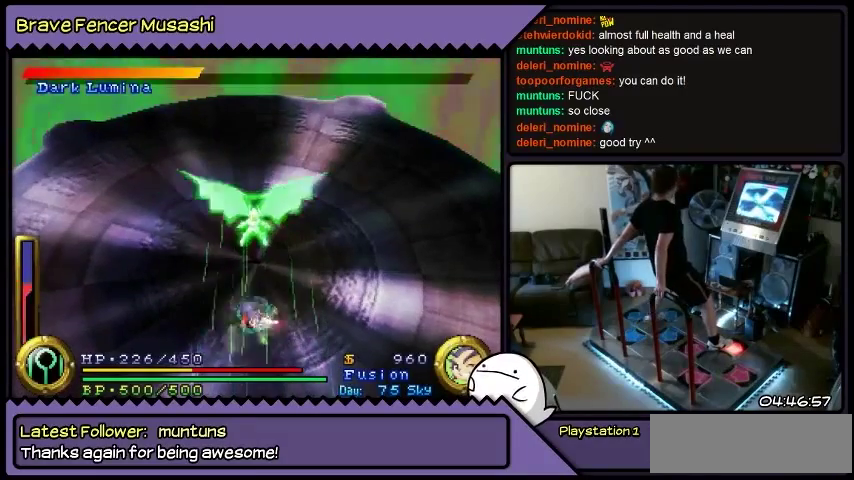
{"buttons": [], "events": [[234, "DPAD_UP", "down"], [467, "DPAD_UP", "up"]]}
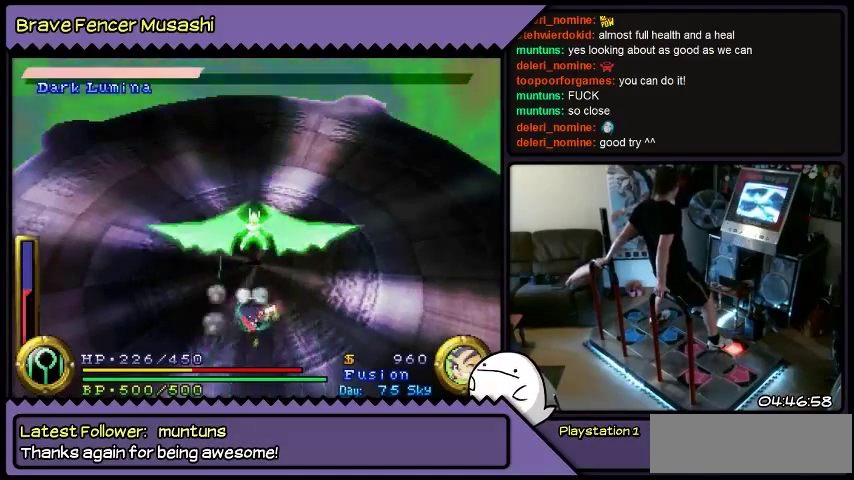
{"buttons": [], "events": []}
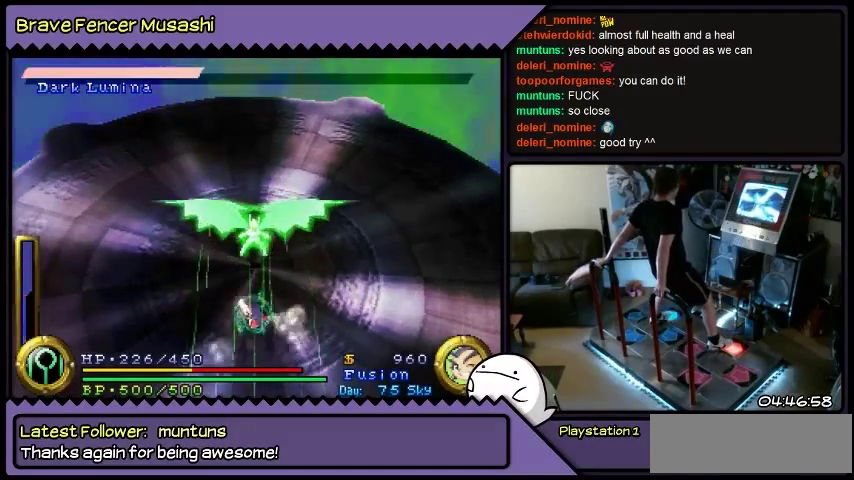
{"buttons": [], "events": [[234, "DPAD_UP", "down"], [434, "DPAD_UP", "up"]]}
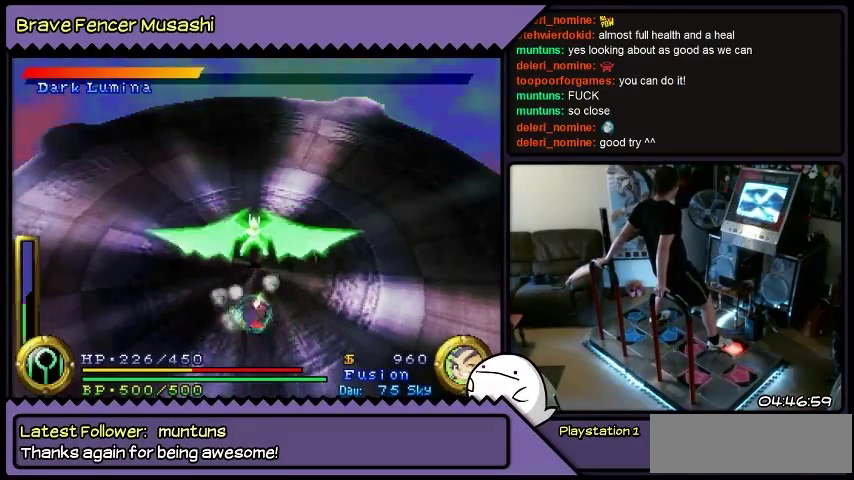
{"buttons": [], "events": []}
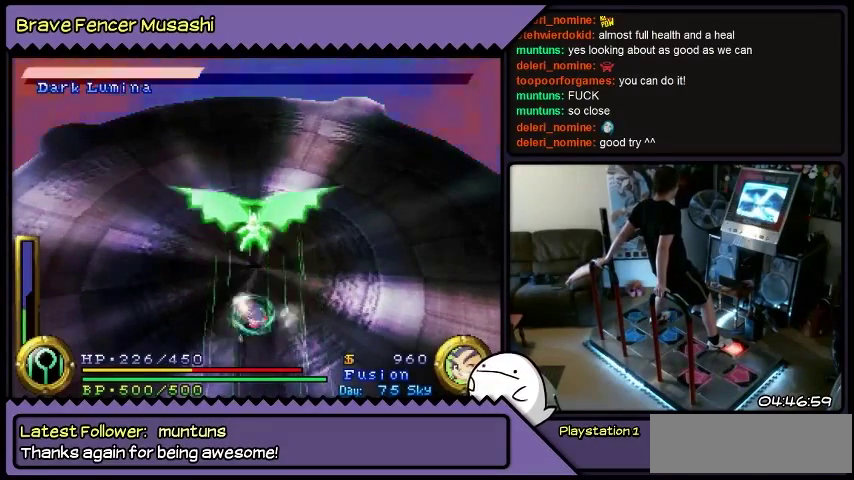
{"buttons": [], "events": []}
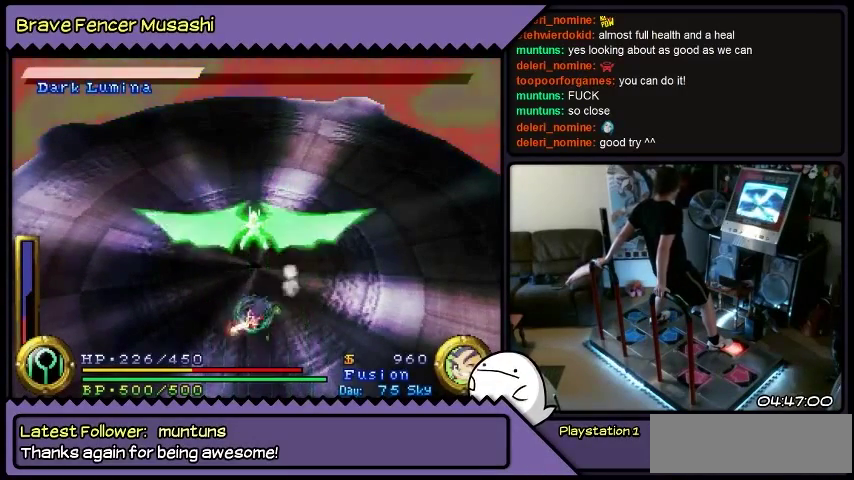
{"buttons": [], "events": []}
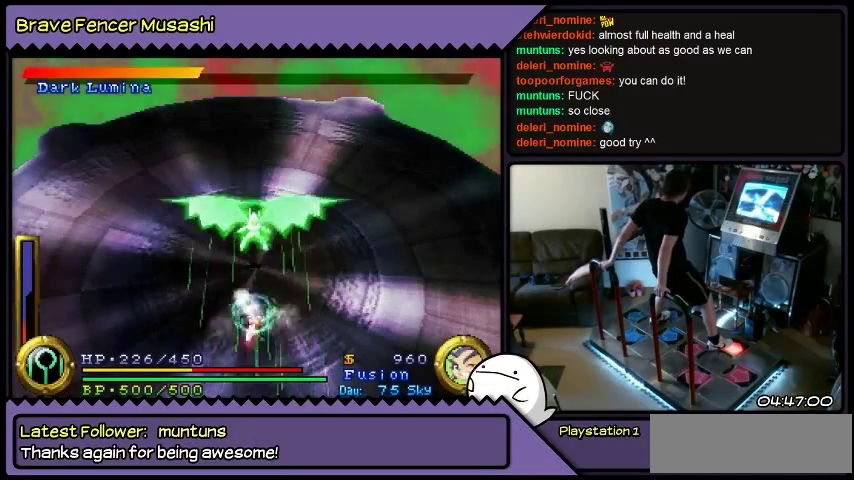
{"buttons": [], "events": []}
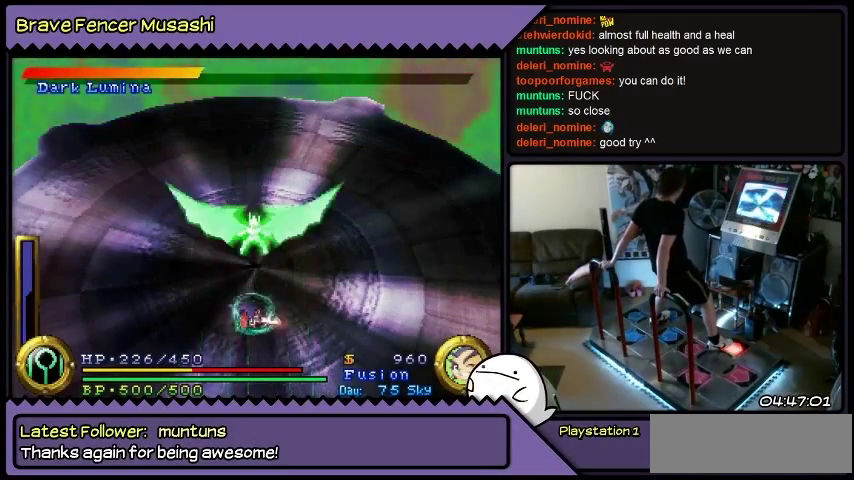
{"buttons": [], "events": []}
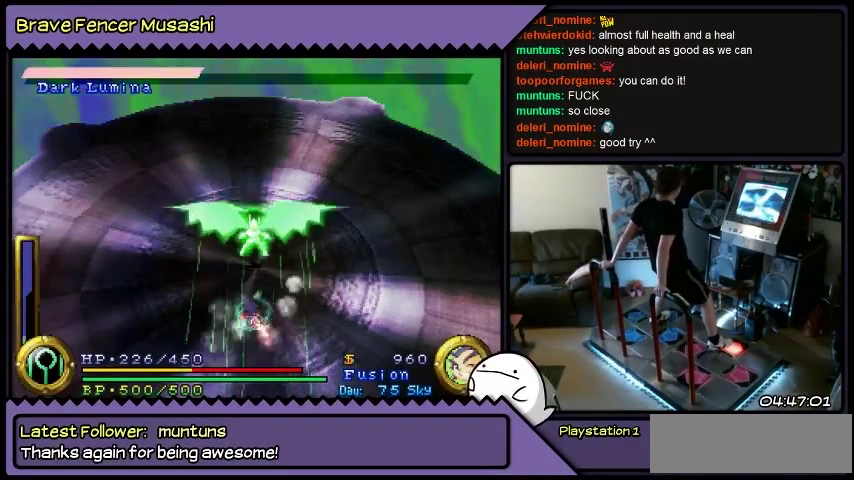
{"buttons": [], "events": []}
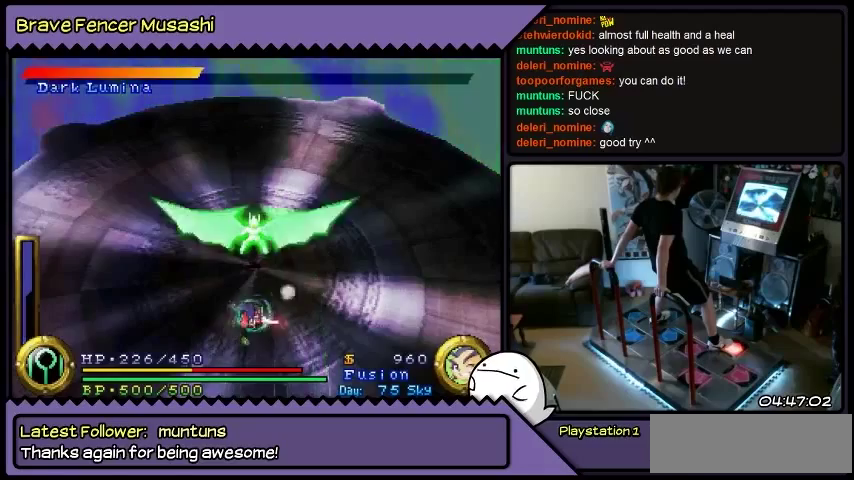
{"buttons": ["DPAD_UP"], "events": [[501, "DPAD_UP", "down"]]}
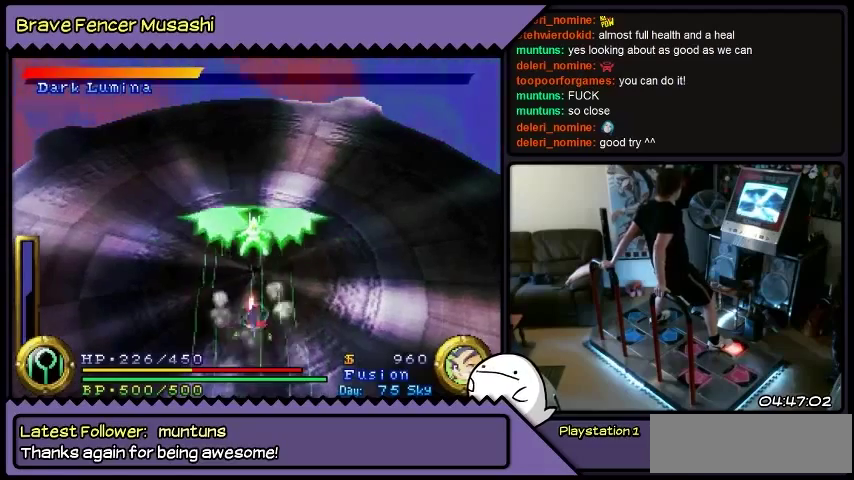
{"buttons": [], "events": [[267, "DPAD_UP", "up"]]}
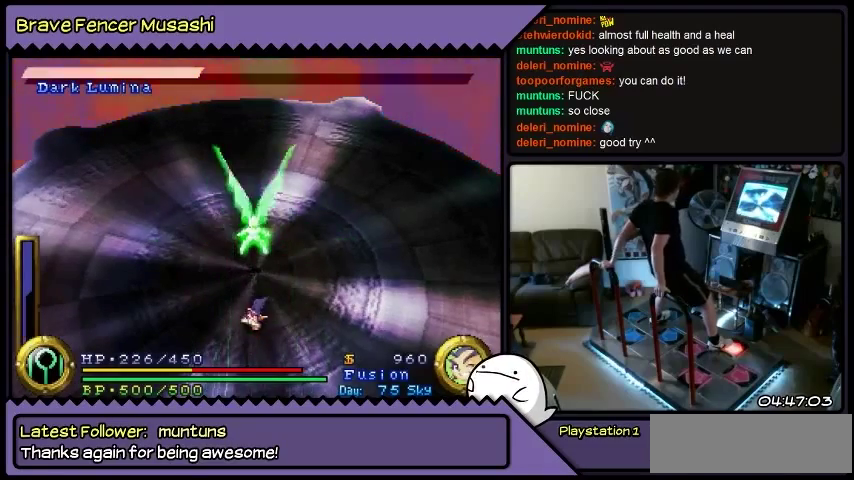
{"buttons": [], "events": []}
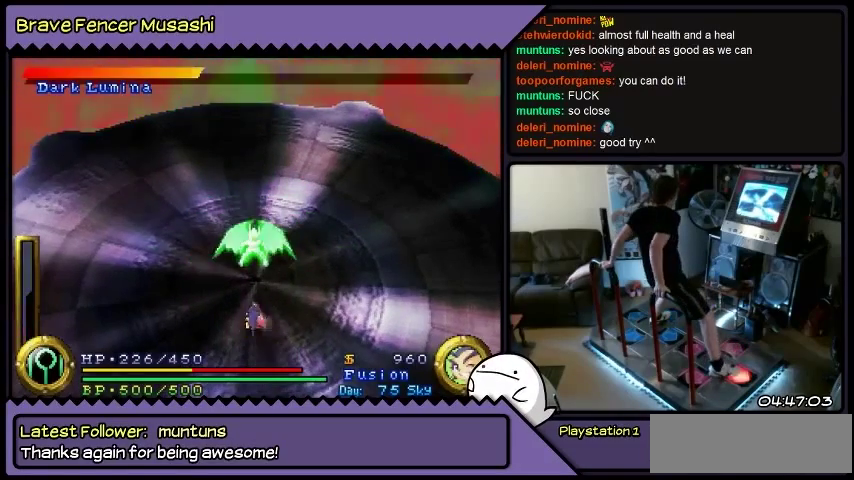
{"buttons": ["DPAD_UP"], "events": [[467, "DPAD_UP", "down"]]}
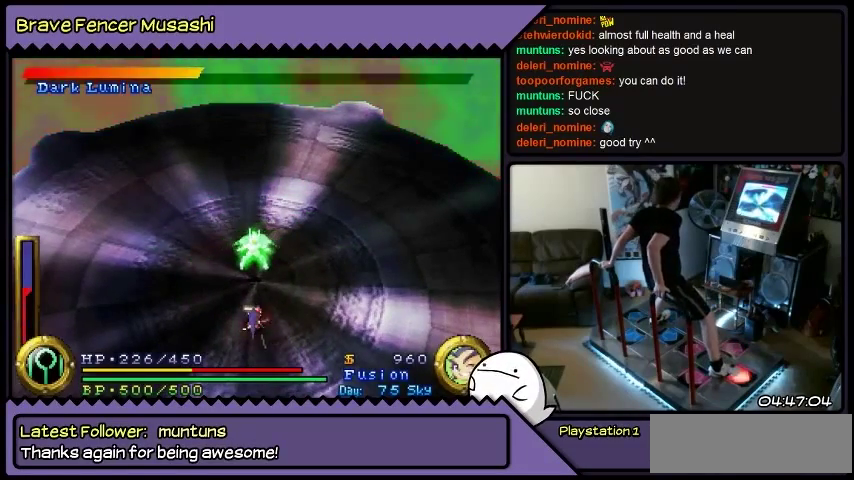
{"buttons": [], "events": [[167, "DPAD_UP", "up"]]}
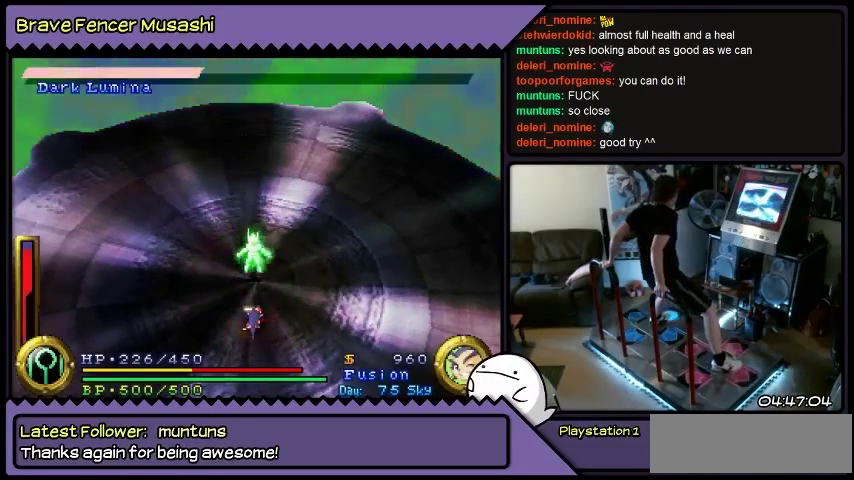
{"buttons": [], "events": []}
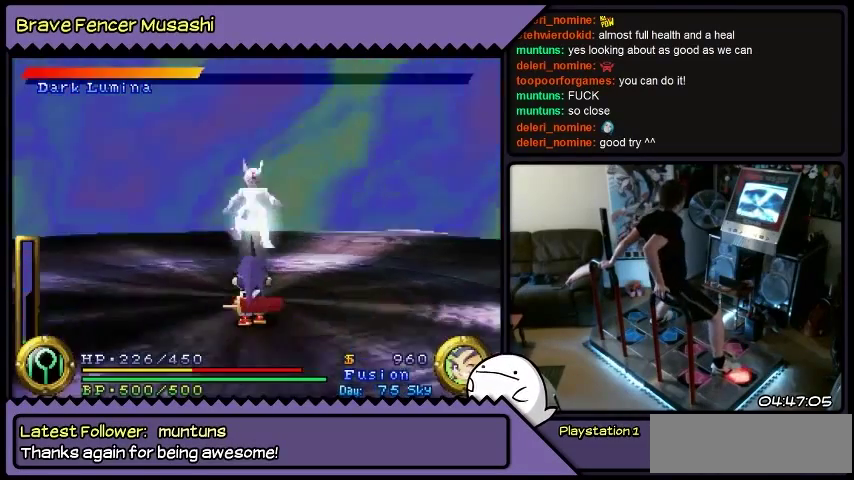
{"buttons": [], "events": []}
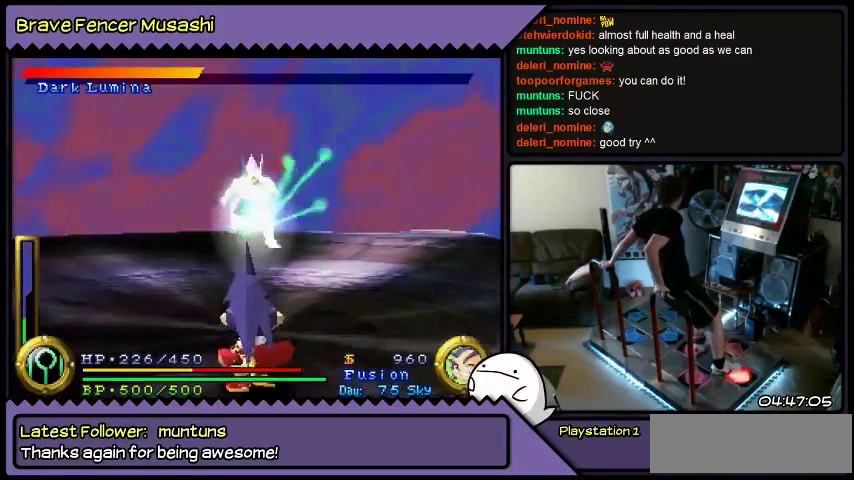
{"buttons": [], "events": []}
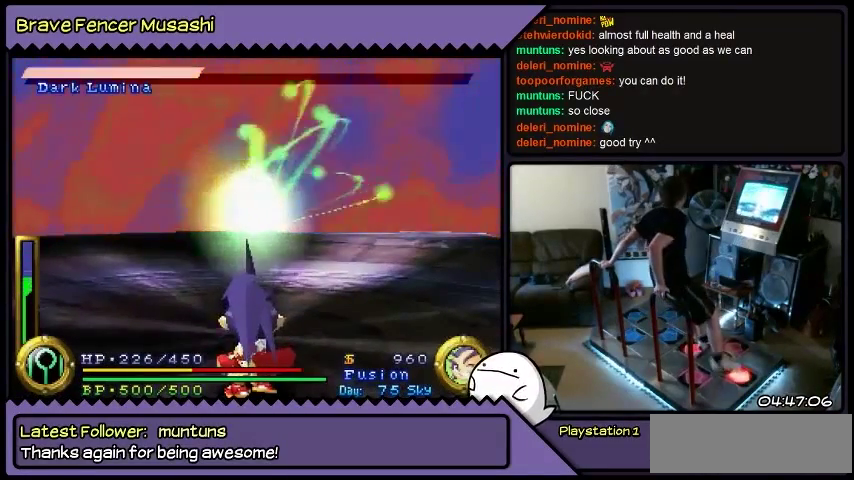
{"buttons": [], "events": []}